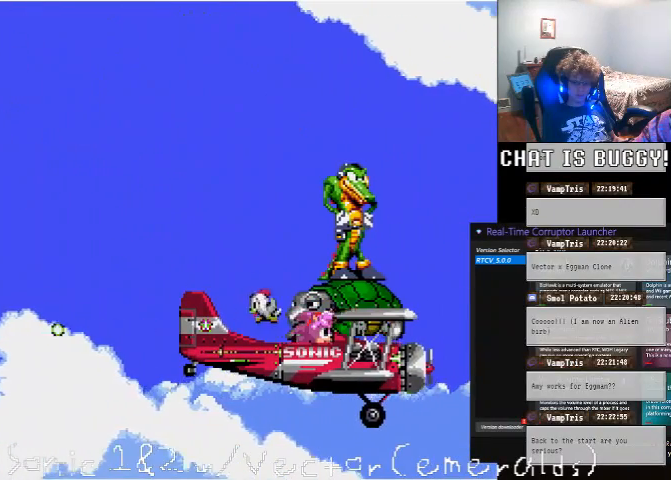
Gameplay with a controller (Xbox layout); each line is a JSON object with the inputs held at the frame after it. "events" lists button and stick changes between this image and that frame as [ms after this image, input, new state], when the widget could be followed in between. Not read: L2 L3 R1 R2 R3.
{"buttons": [], "left_stick": "center", "right_stick": "center", "events": []}
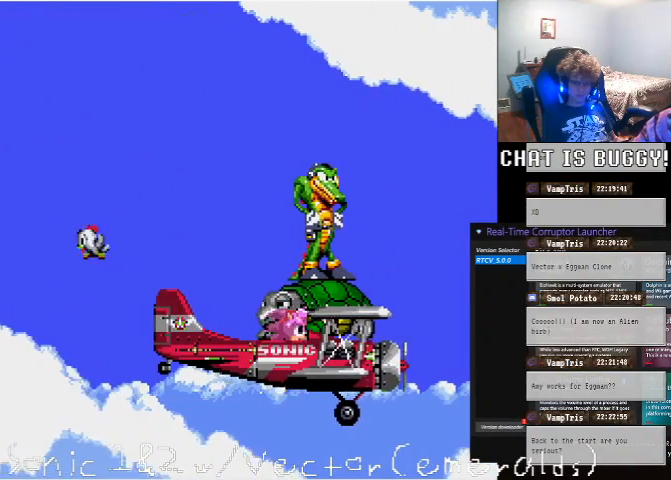
{"buttons": [], "left_stick": "center", "right_stick": "center", "events": []}
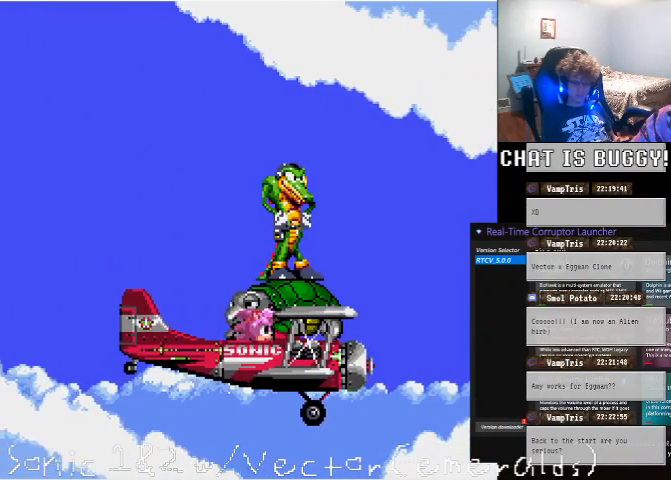
{"buttons": ["DPAD_DOWN"], "left_stick": "center", "right_stick": "center", "events": [[300, "DPAD_DOWN", "down"]]}
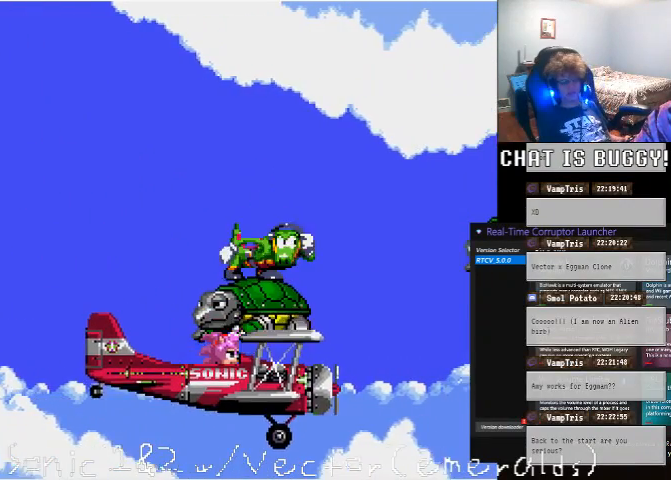
{"buttons": [], "left_stick": "center", "right_stick": "center", "events": [[150, "DPAD_DOWN", "up"]]}
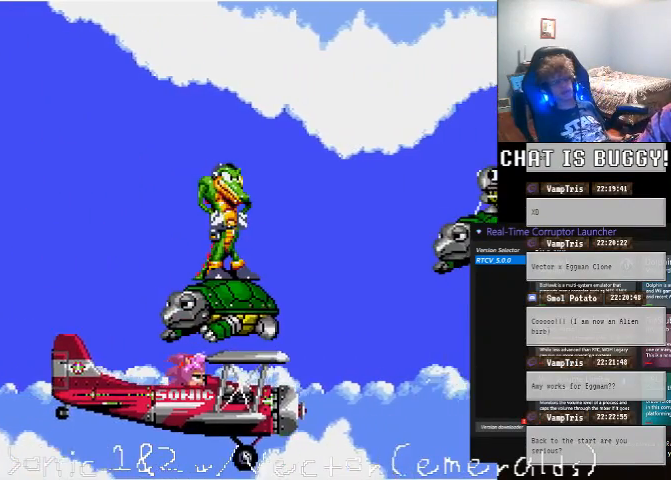
{"buttons": ["DPAD_RIGHT"], "left_stick": "center", "right_stick": "center", "events": [[350, "DPAD_RIGHT", "down"]]}
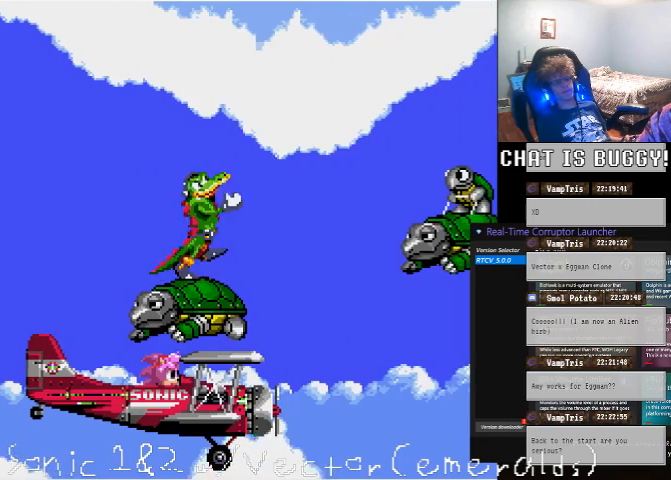
{"buttons": ["DPAD_RIGHT"], "left_stick": "center", "right_stick": "center", "events": [[50, "A", "down"], [200, "A", "up"], [350, "A", "down"], [450, "A", "up"]]}
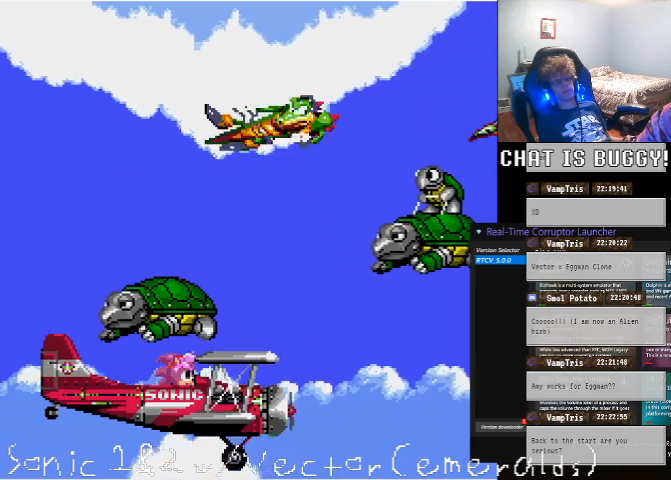
{"buttons": [], "left_stick": "center", "right_stick": "center", "events": [[50, "DPAD_RIGHT", "up"]]}
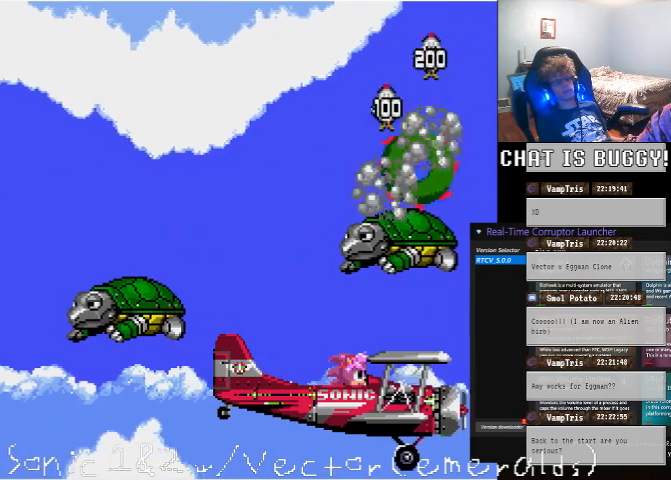
{"buttons": [], "left_stick": "center", "right_stick": "center", "events": []}
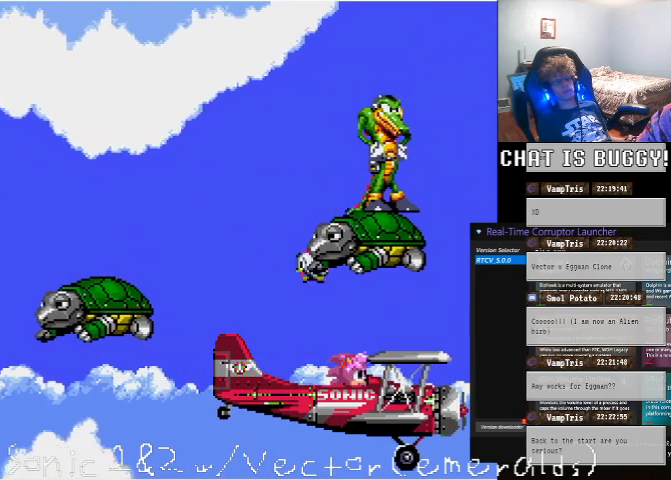
{"buttons": [], "left_stick": "center", "right_stick": "center", "events": []}